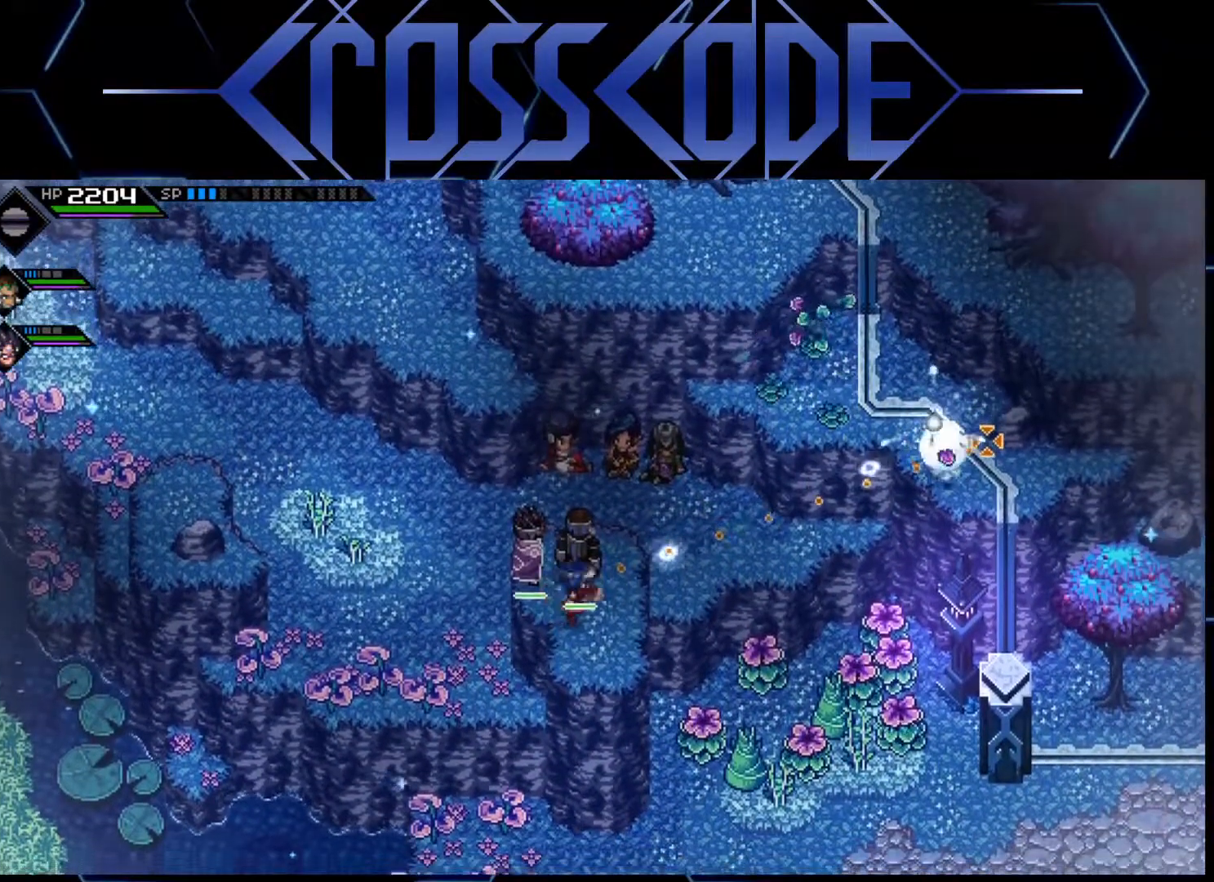
Gameplay with a controller (Xbox layout); each line is a JSON object with the inputs held at the frame after it. "events" lists button and stick changes between this image and that frame as [ms after this image, input, new state], when the widget could be followed in between.
{"buttons": [], "left_stick": "center", "right_stick": "down", "events": [[100, "R3", "up"], [183, "right_stick", "center"], [283, "right_stick", "down"]]}
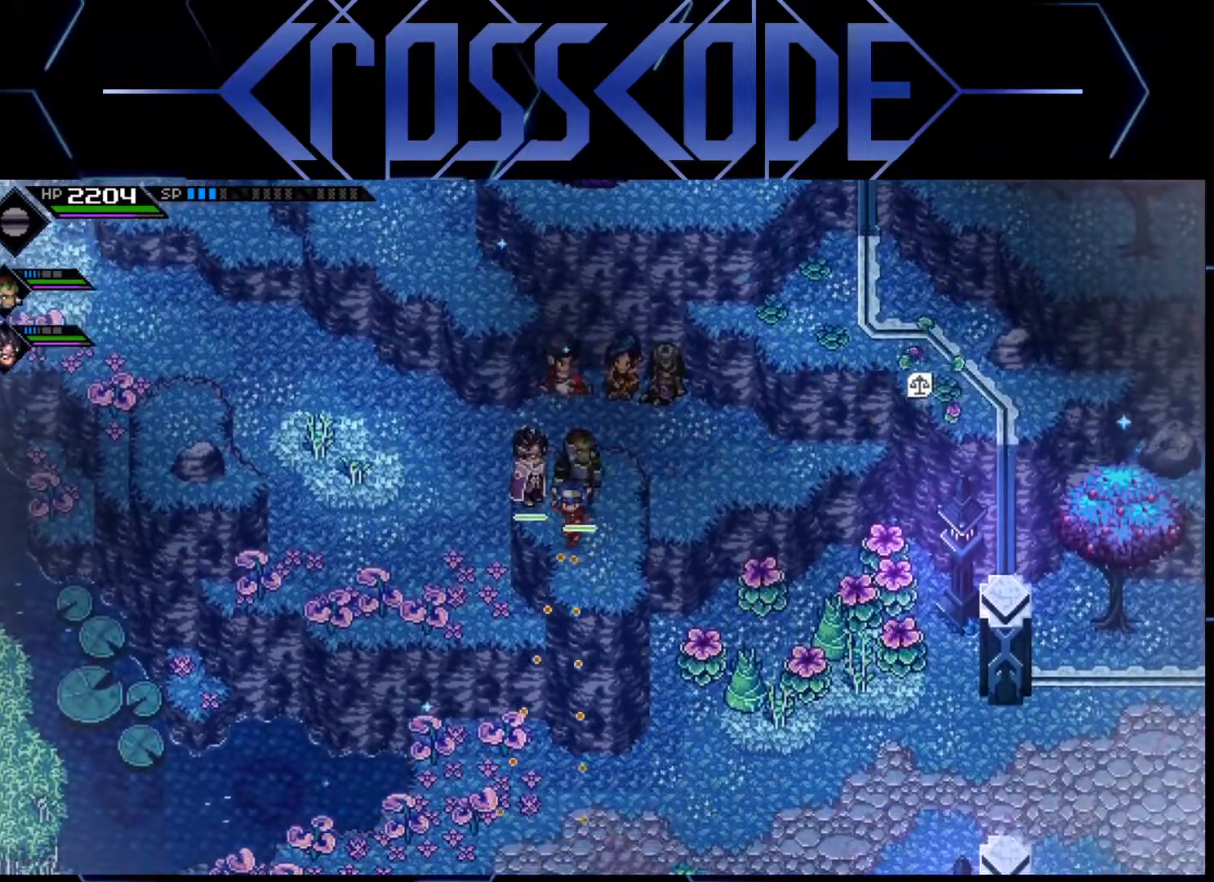
{"buttons": [], "left_stick": "center", "right_stick": "down", "events": []}
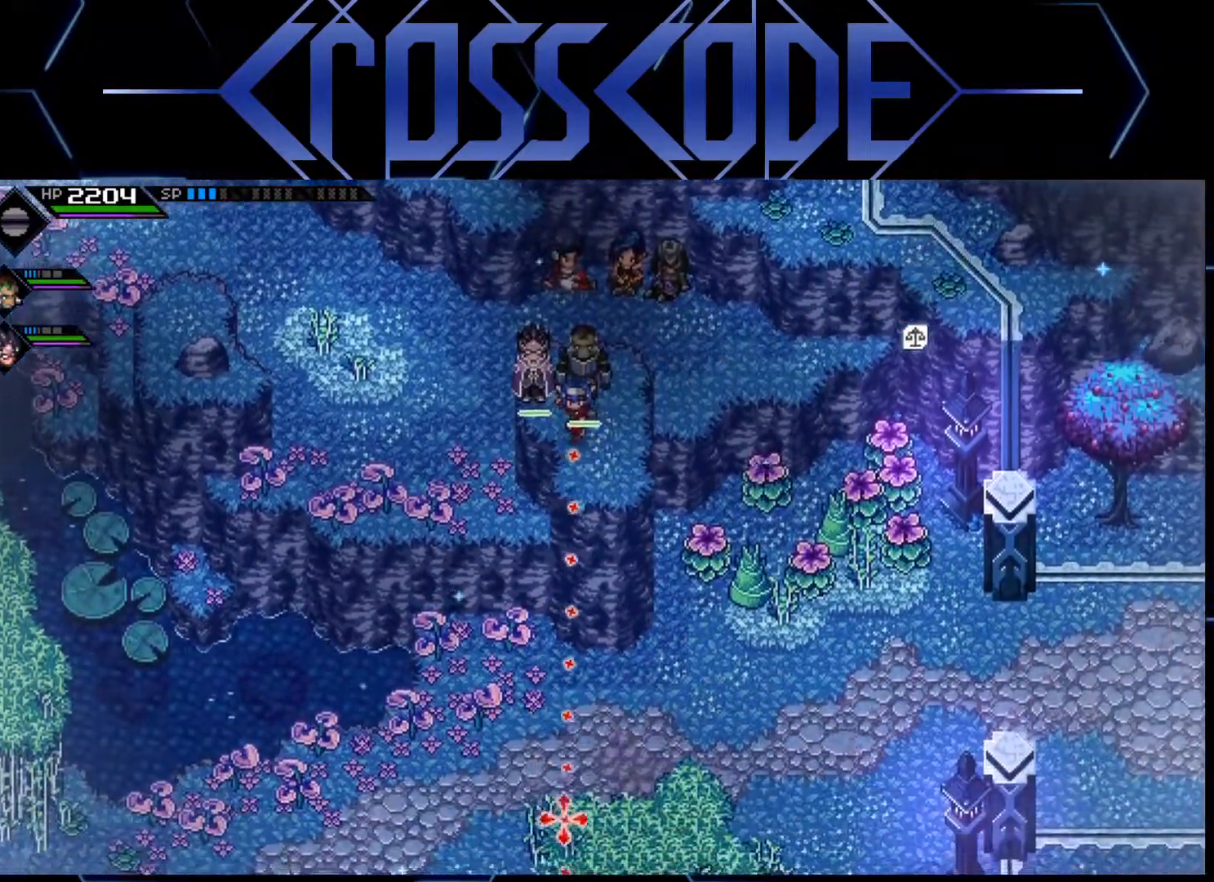
{"buttons": [], "left_stick": "center", "right_stick": "down", "events": []}
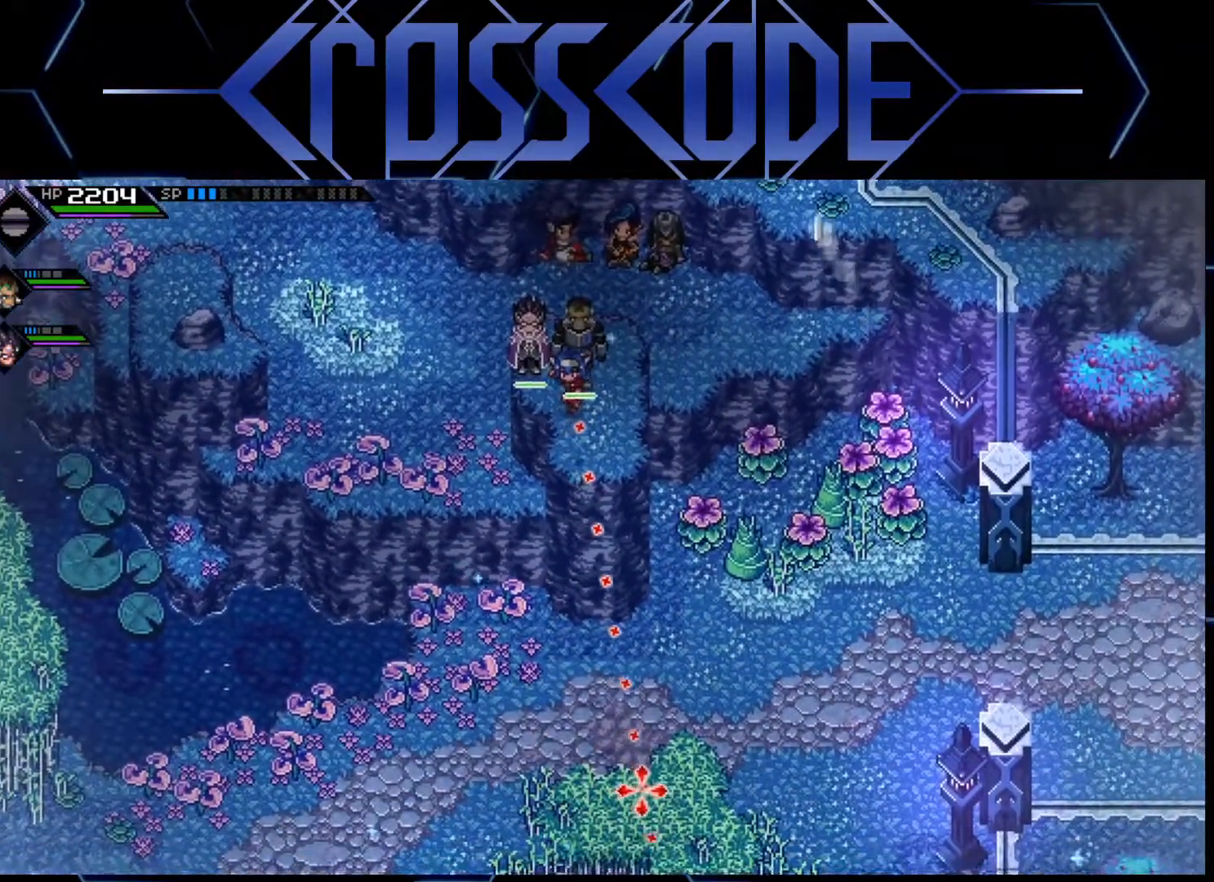
{"buttons": [], "left_stick": "center", "right_stick": "center", "events": [[500, "right_stick", "center"]]}
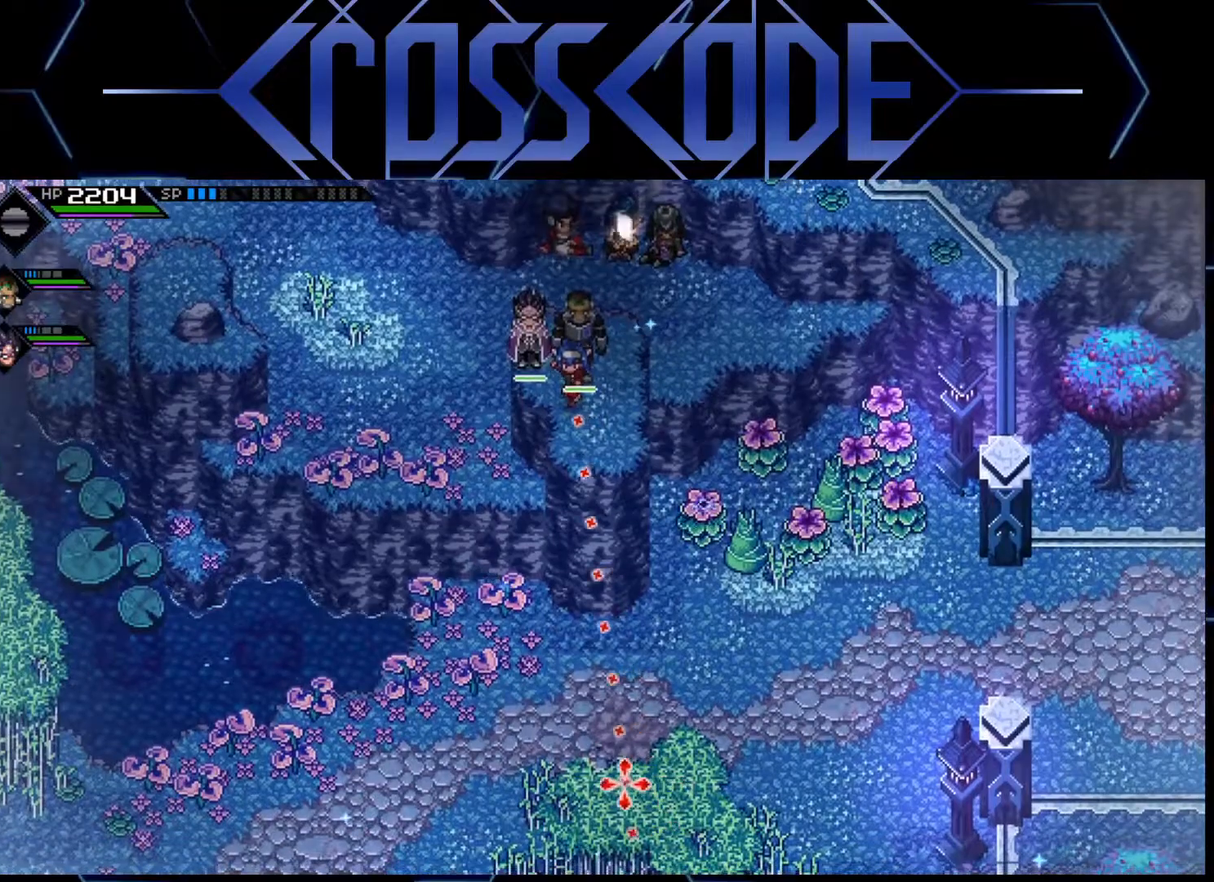
{"buttons": [], "left_stick": "left", "right_stick": "center", "events": [[350, "left_stick", "left"]]}
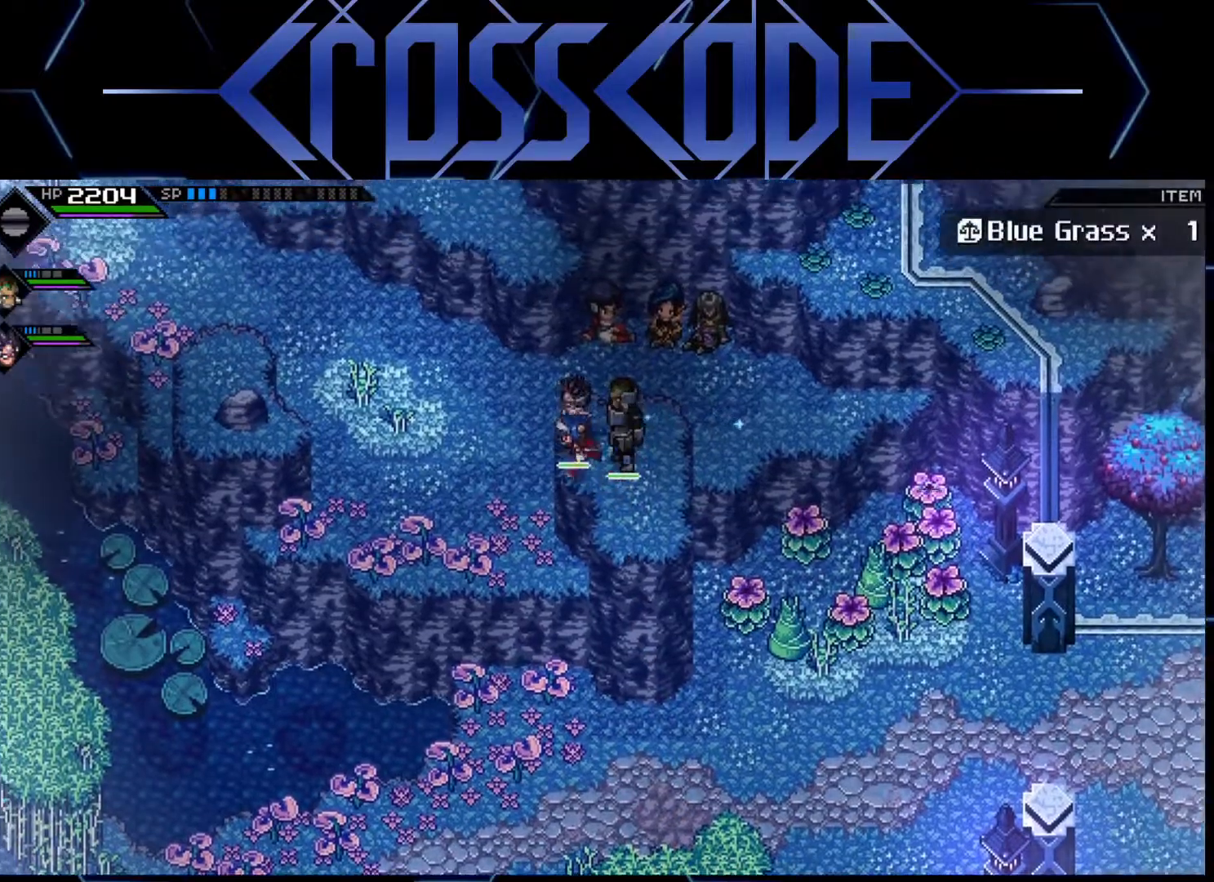
{"buttons": [], "left_stick": "left", "right_stick": "center", "events": []}
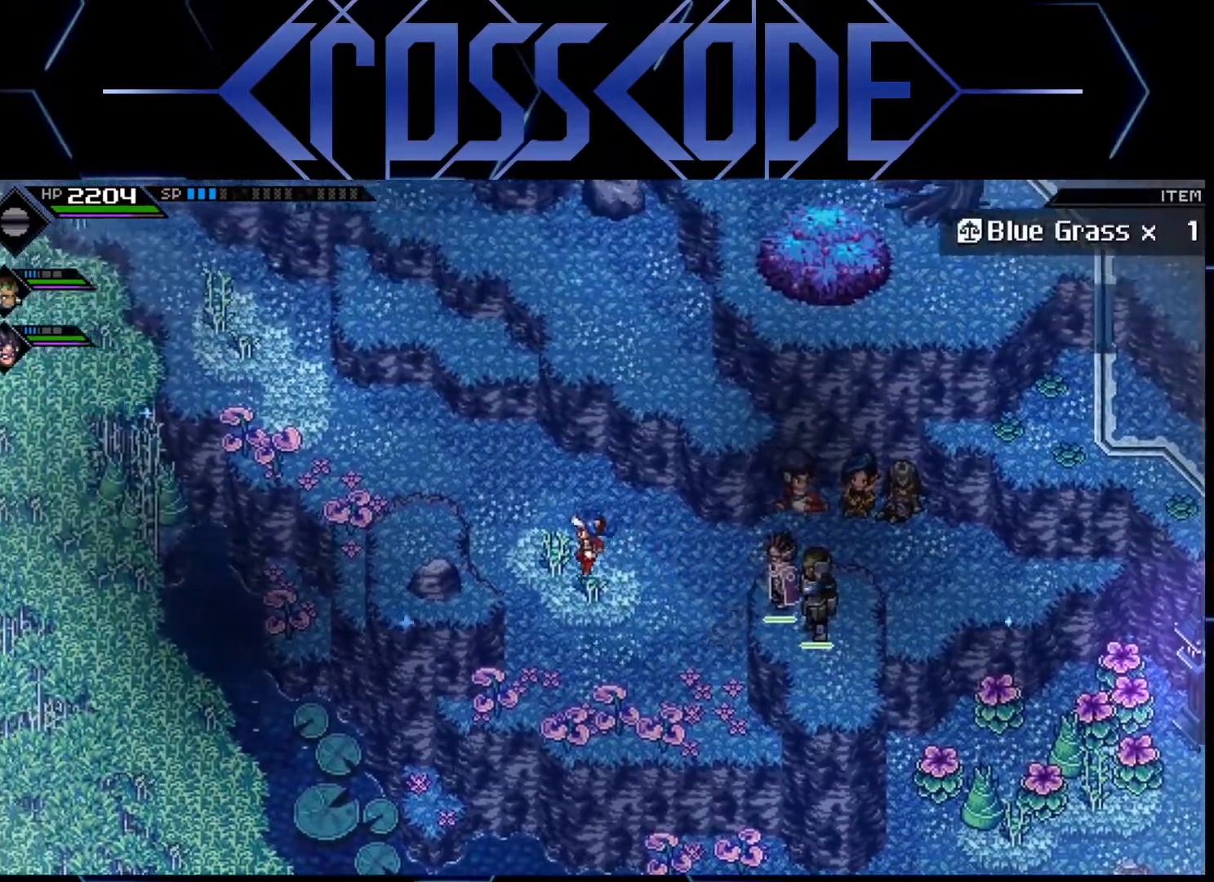
{"buttons": [], "left_stick": "up-left", "right_stick": "center", "events": [[133, "left_stick", "up-left"]]}
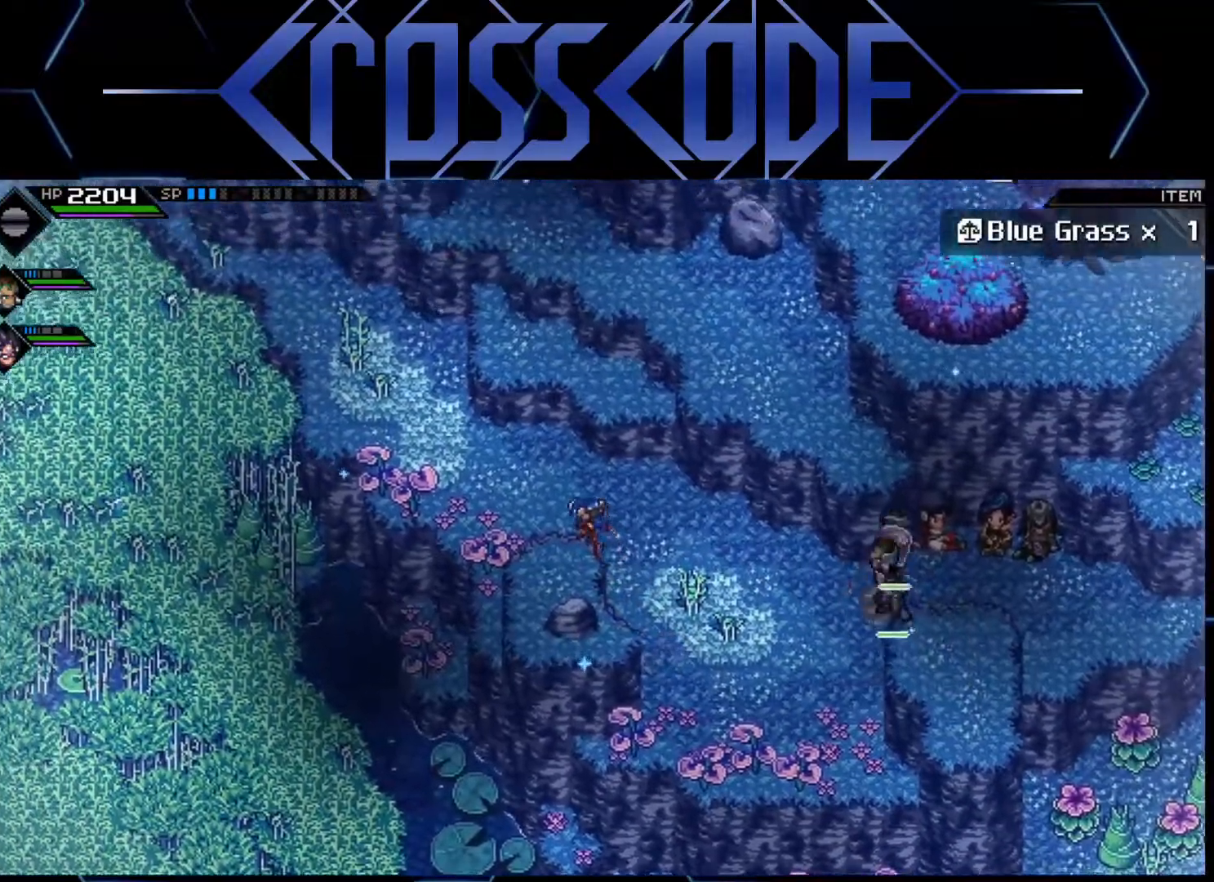
{"buttons": [], "left_stick": "up-left", "right_stick": "center", "events": []}
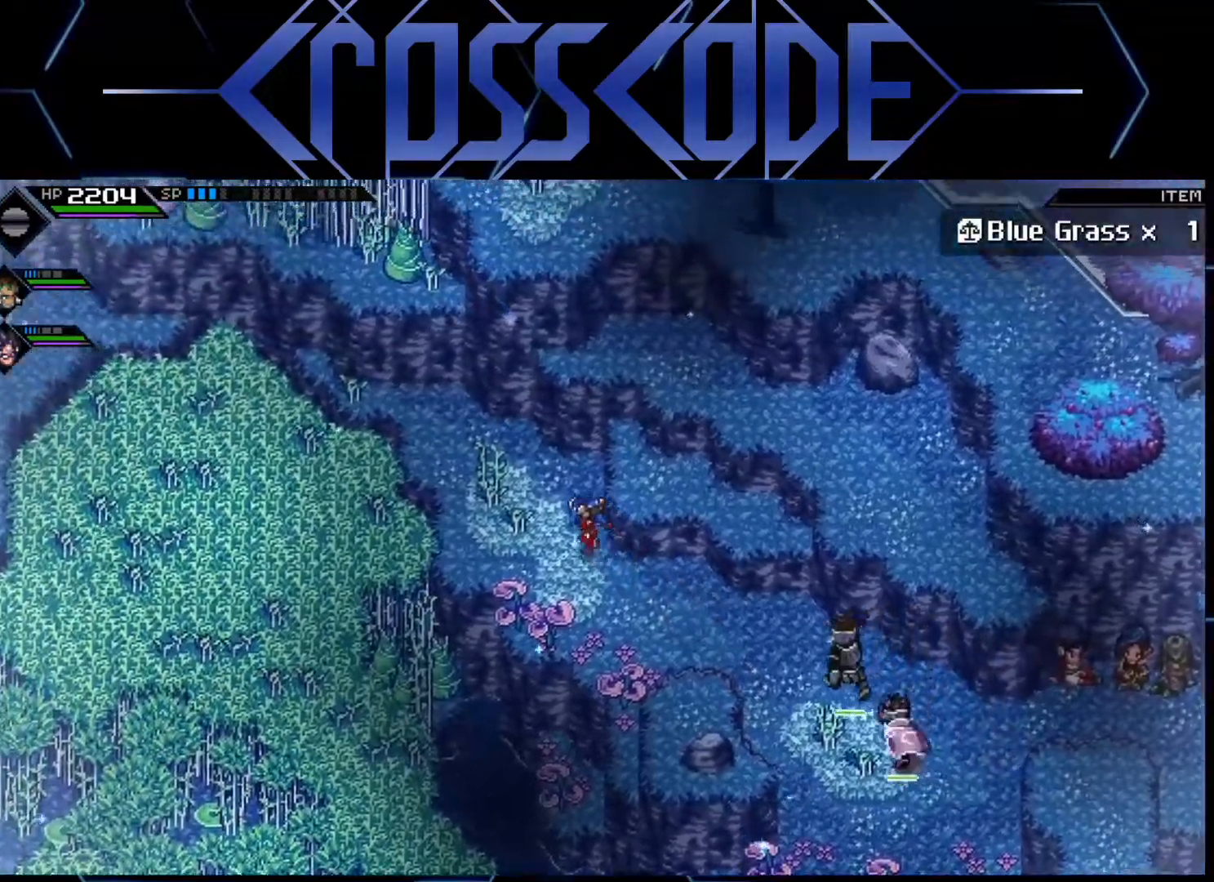
{"buttons": [], "left_stick": "left", "right_stick": "center", "events": [[267, "left_stick", "left"]]}
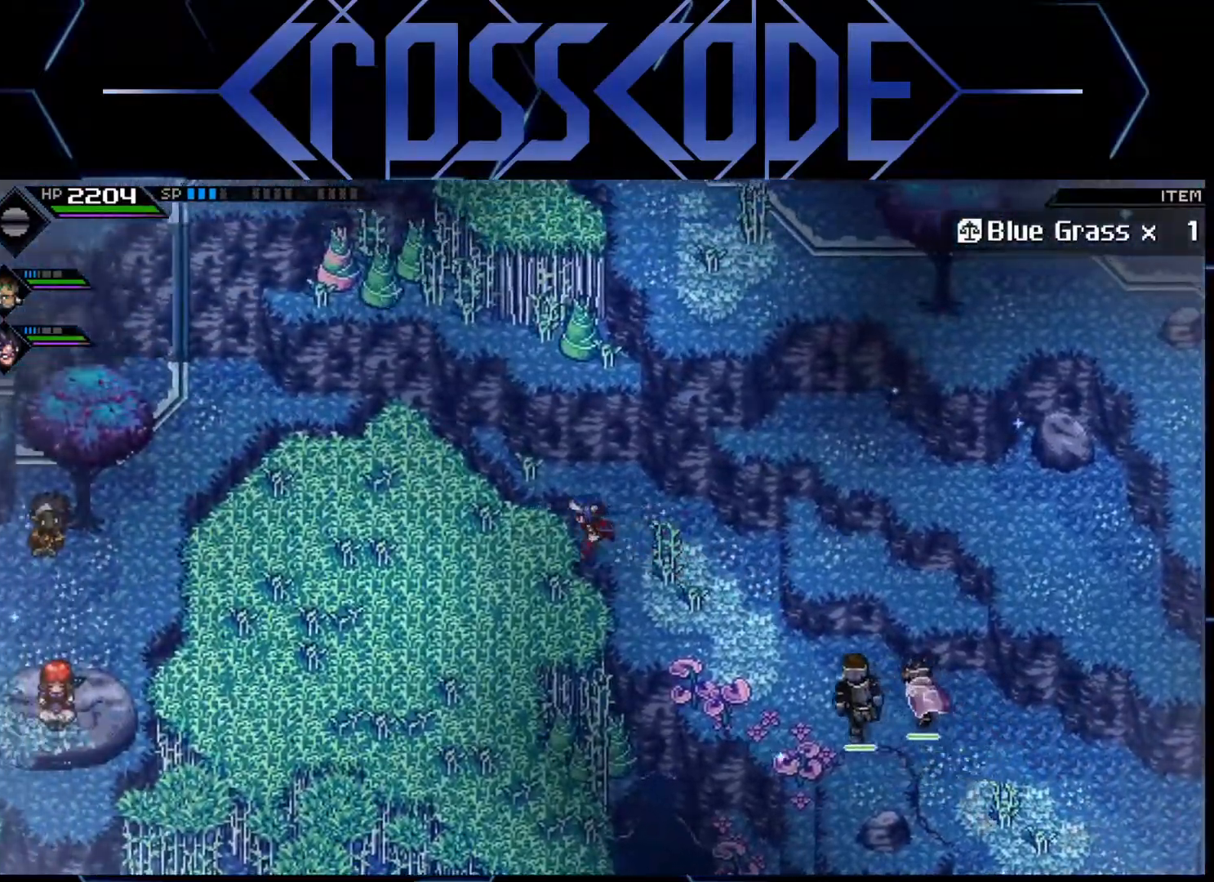
{"buttons": [], "left_stick": "down", "right_stick": "center", "events": [[67, "left_stick", "down-left"], [233, "left_stick", "down"]]}
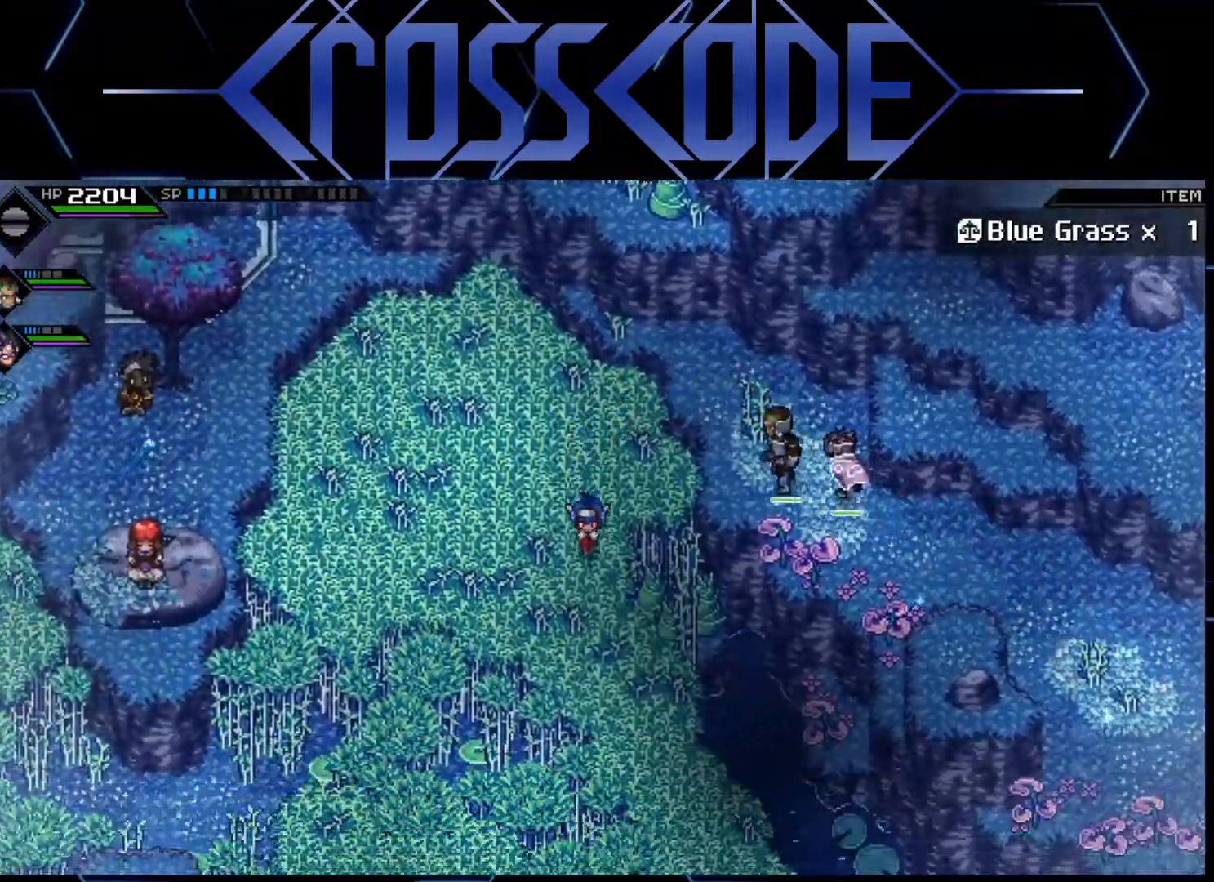
{"buttons": [], "left_stick": "down", "right_stick": "center", "events": [[67, "left_stick", "down-right"], [317, "left_stick", "down"]]}
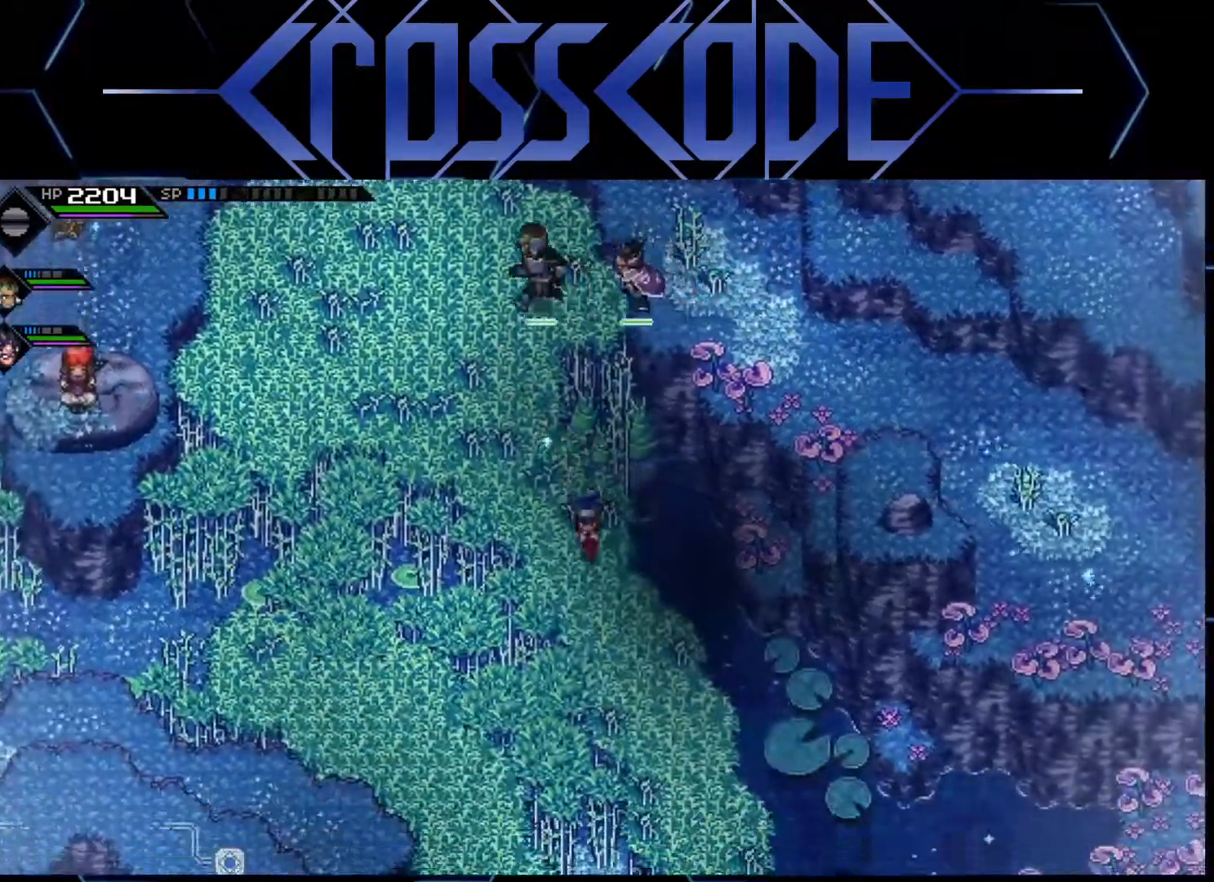
{"buttons": [], "left_stick": "center", "right_stick": "center", "events": [[100, "left_stick", "down-right"], [367, "left_stick", "down"], [483, "left_stick", "center"]]}
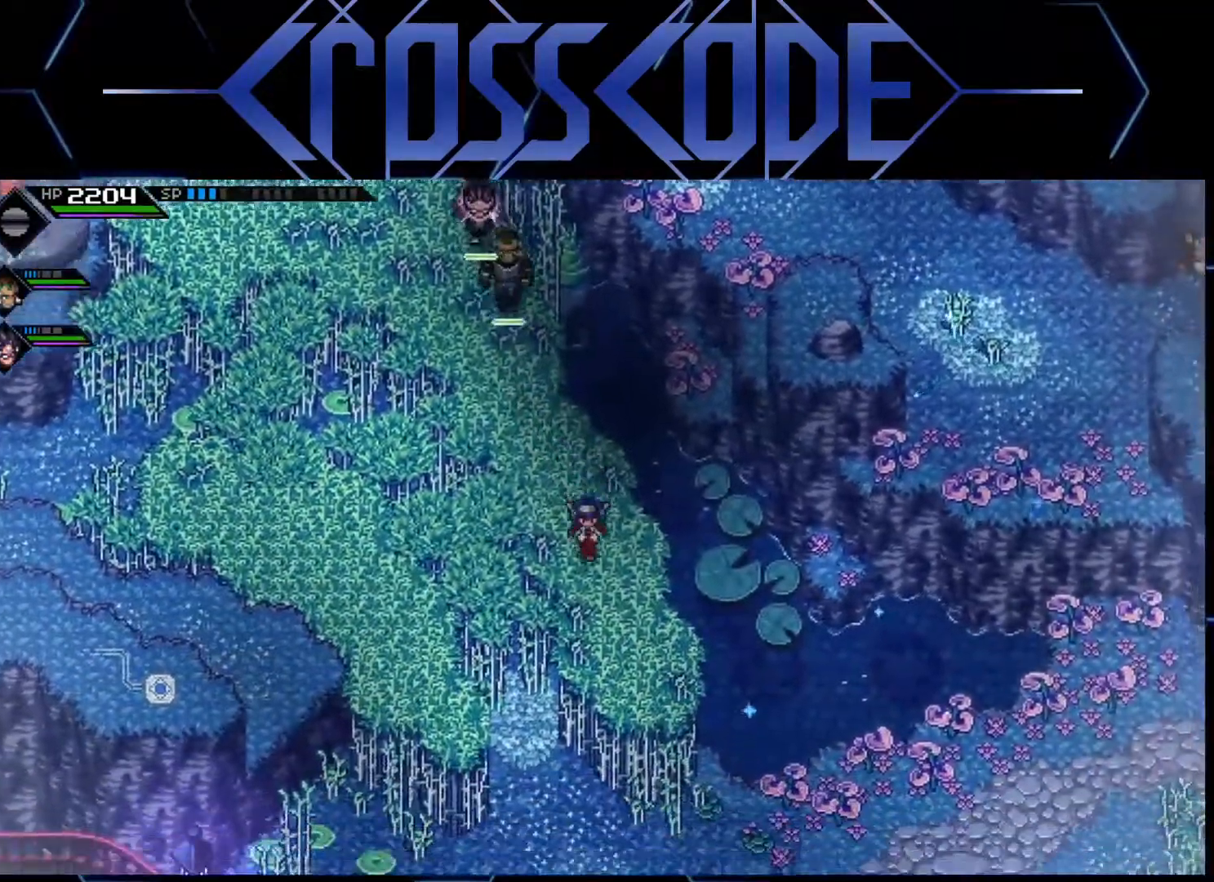
{"buttons": [], "left_stick": "left", "right_stick": "center", "events": [[233, "left_stick", "left"]]}
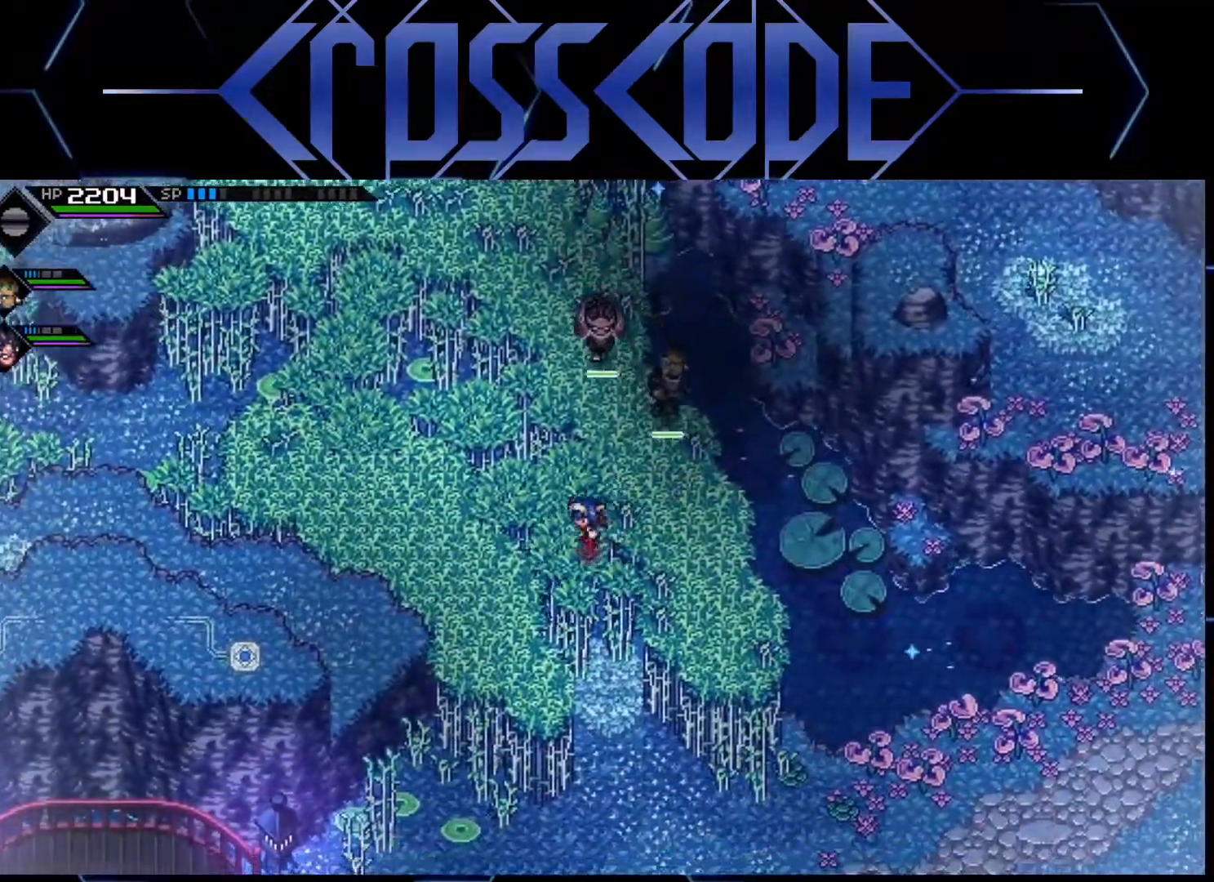
{"buttons": [], "left_stick": "left", "right_stick": "center", "events": []}
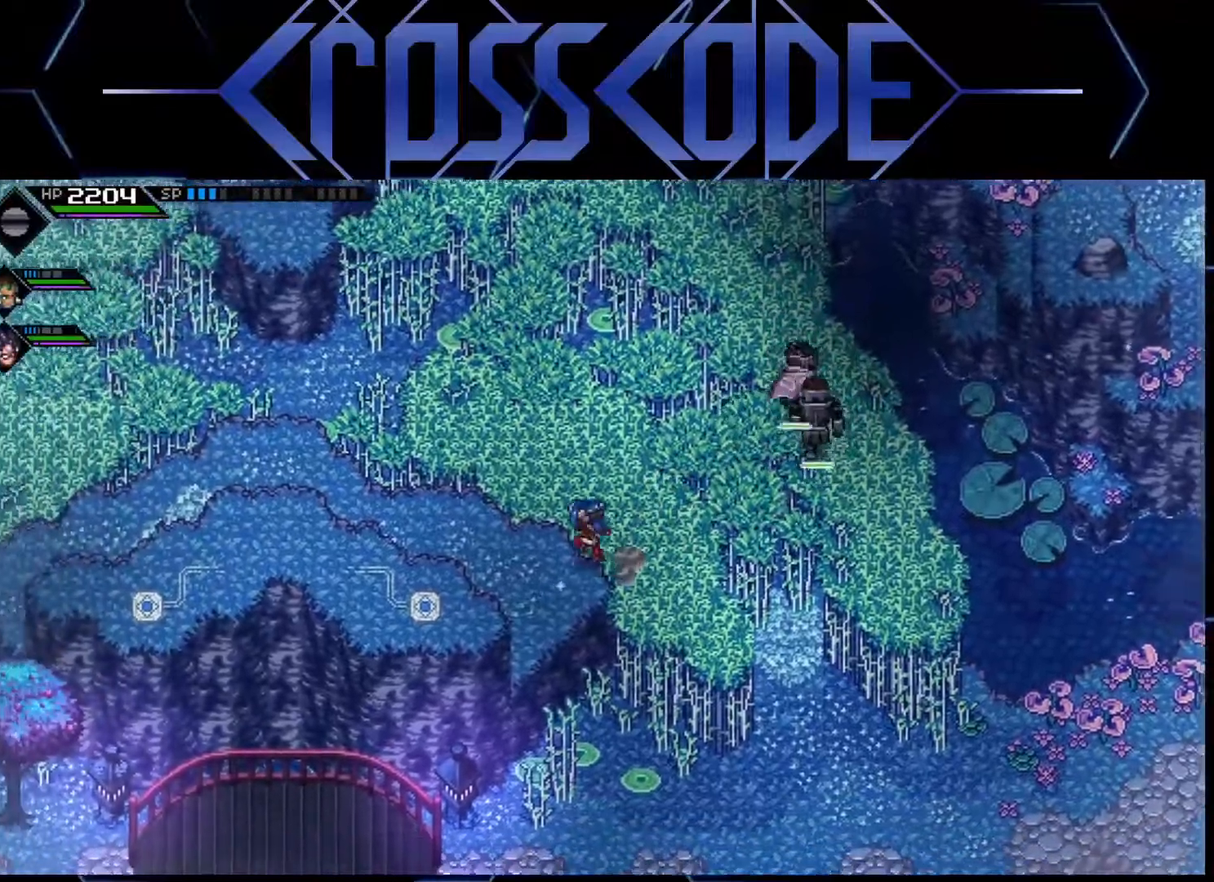
{"buttons": [], "left_stick": "center", "right_stick": "down", "events": [[133, "left_stick", "down-left"], [250, "right_stick", "down"], [300, "left_stick", "center"]]}
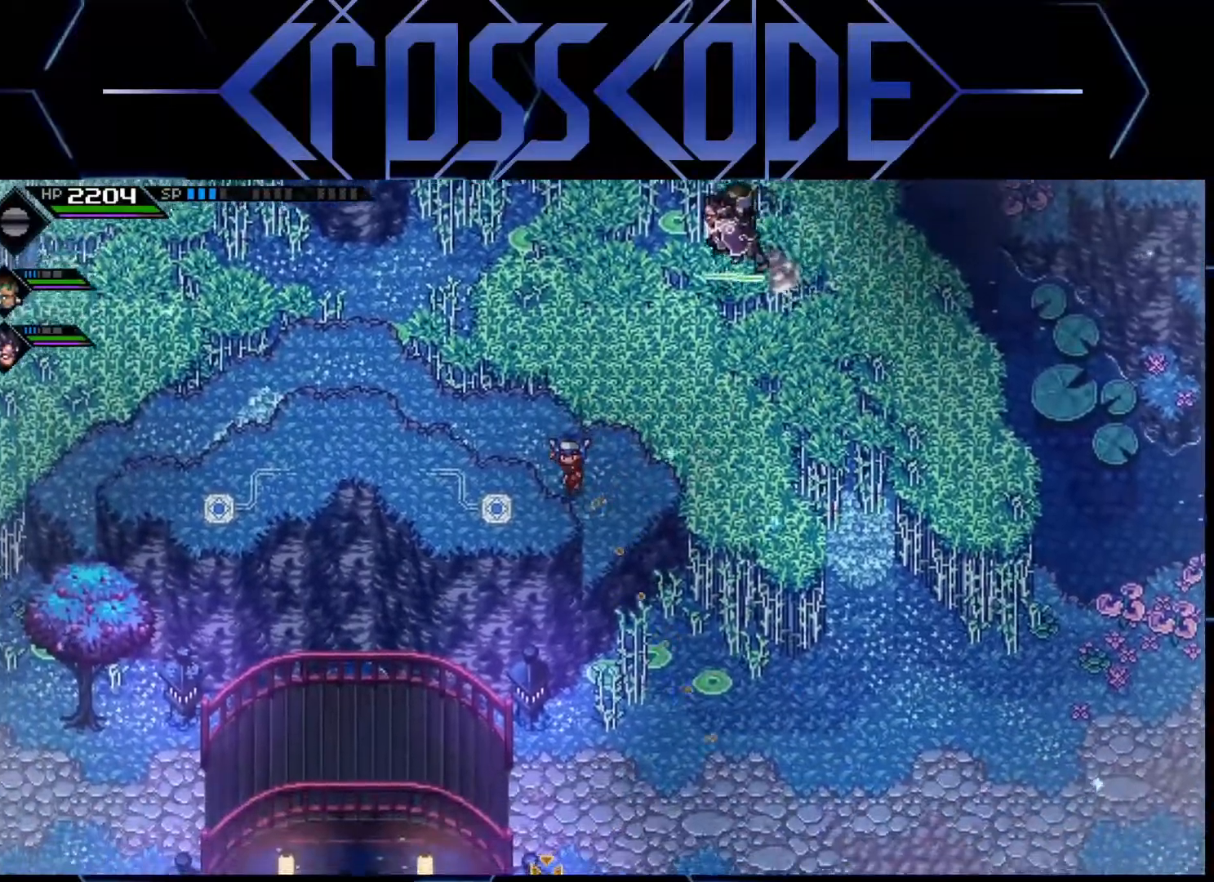
{"buttons": [], "left_stick": "center", "right_stick": "down", "events": []}
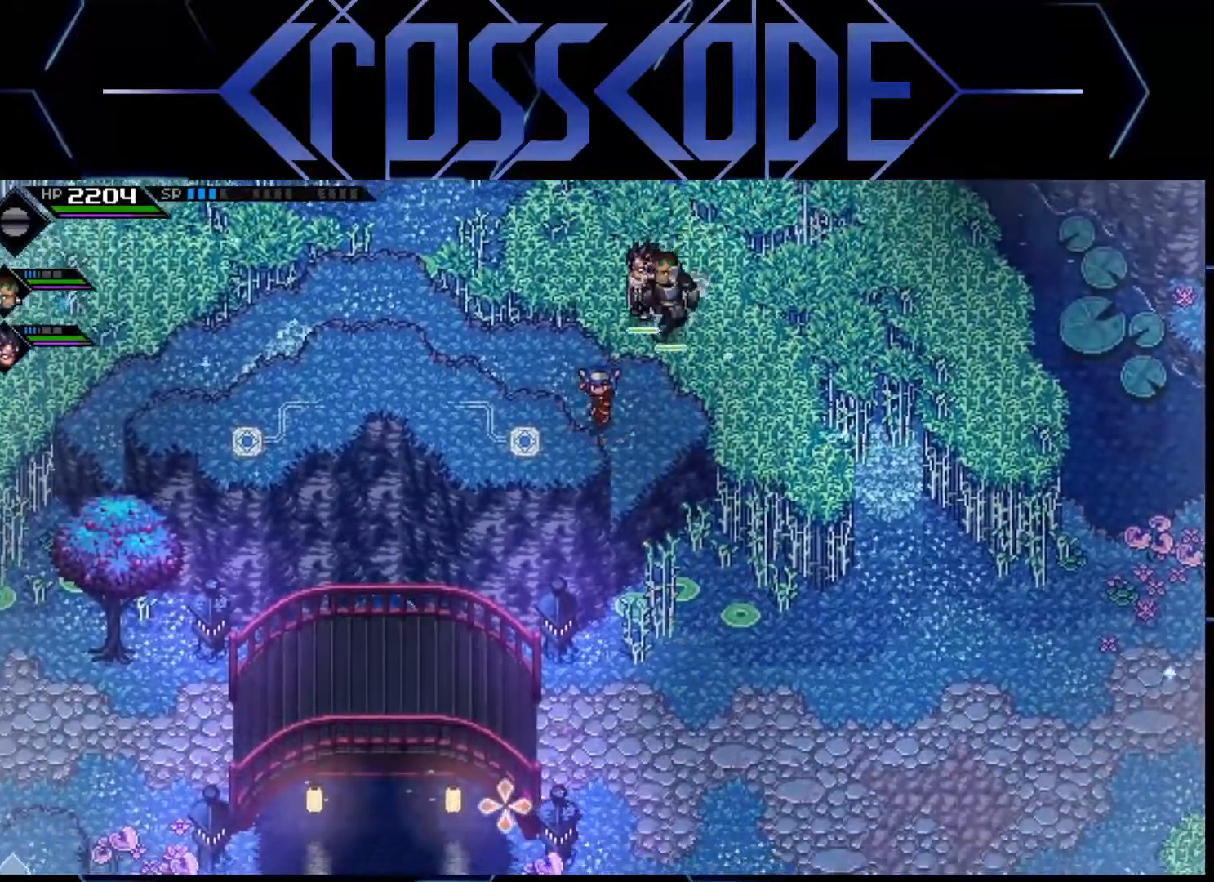
{"buttons": [], "left_stick": "center", "right_stick": "down", "events": []}
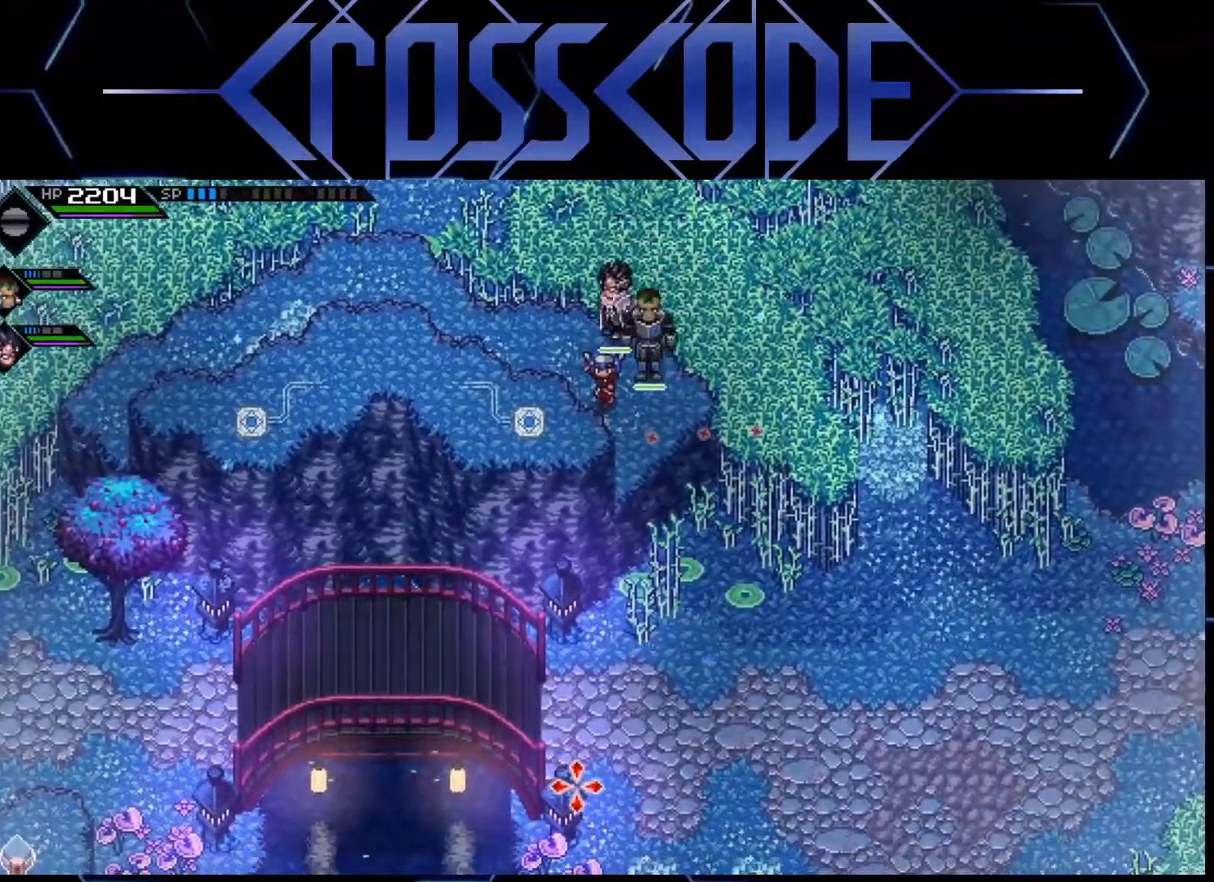
{"buttons": [], "left_stick": "up-left", "right_stick": "center", "events": [[433, "left_stick", "up-left"], [500, "right_stick", "center"]]}
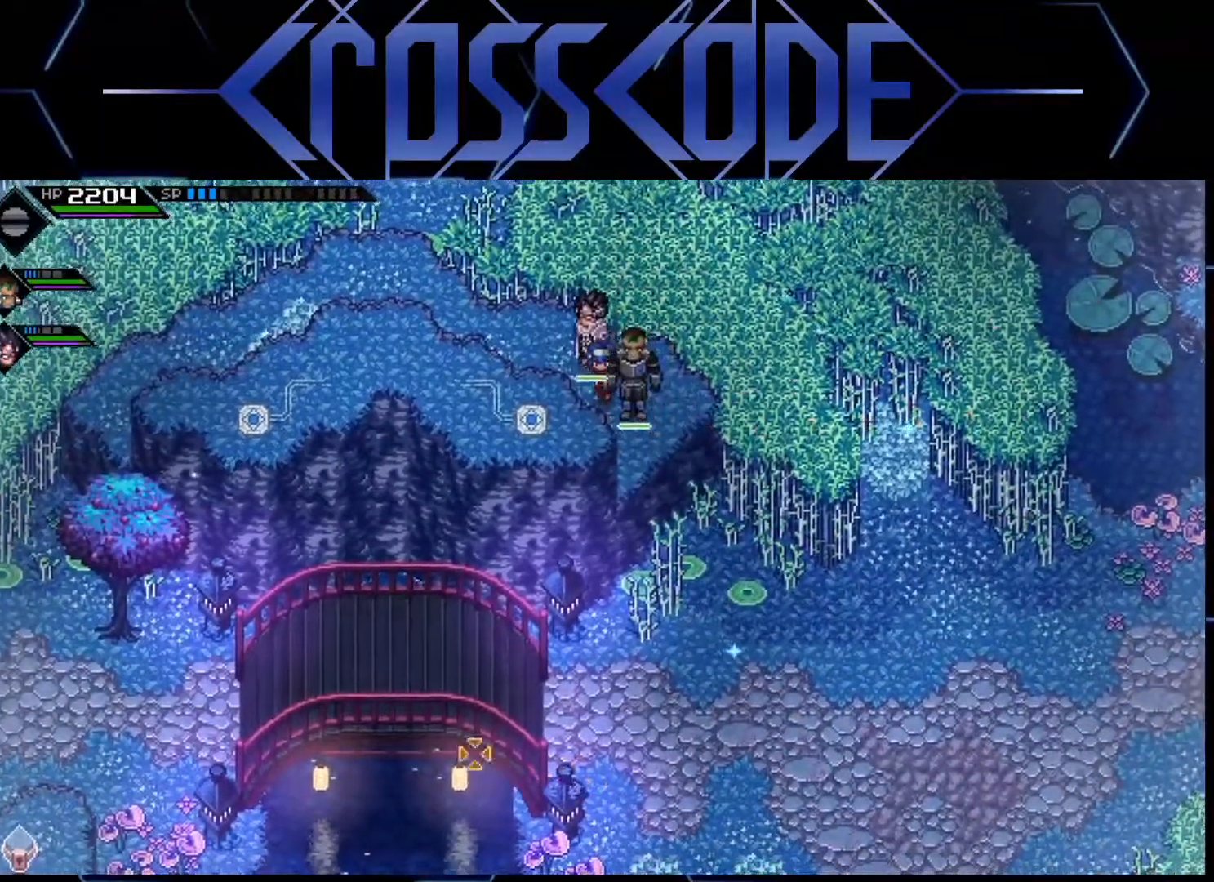
{"buttons": [], "left_stick": "left", "right_stick": "center", "events": [[267, "left_stick", "left"]]}
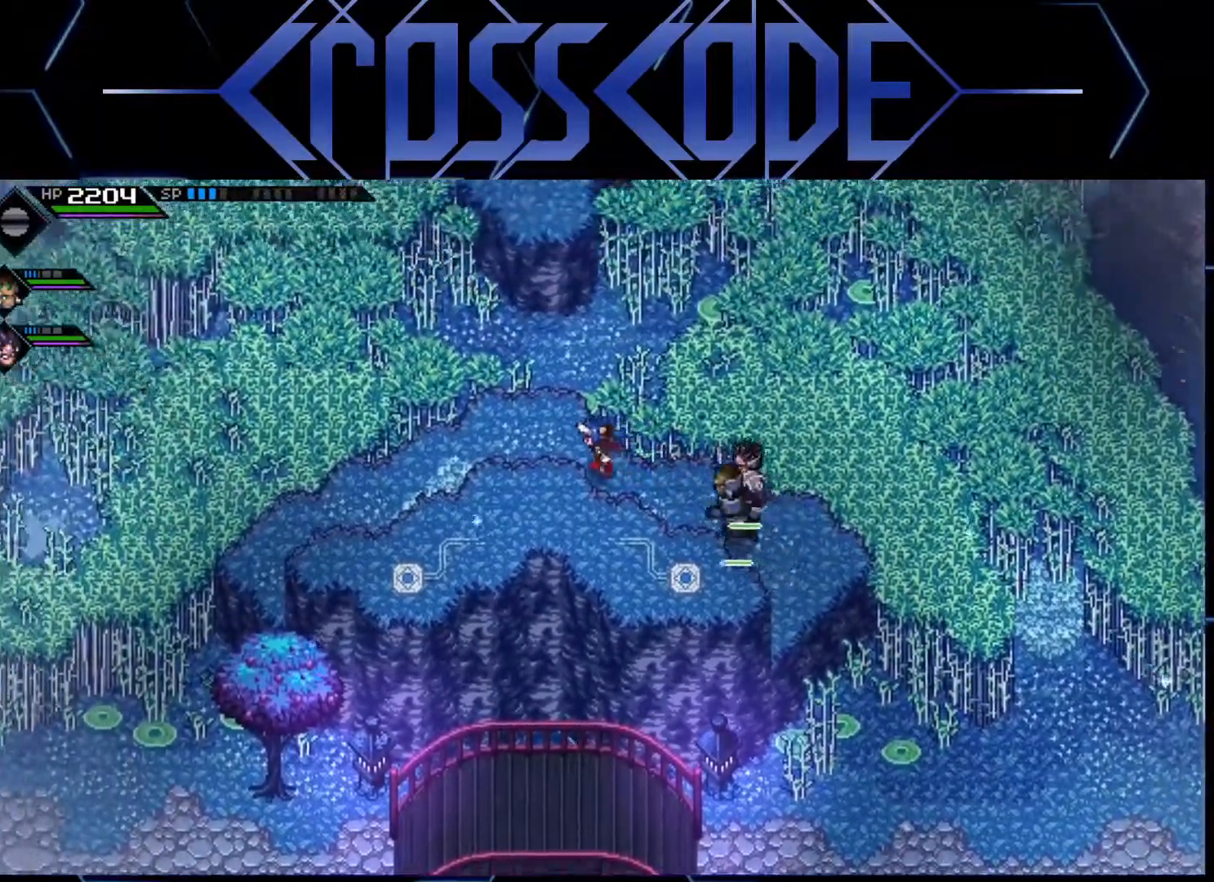
{"buttons": [], "left_stick": "left", "right_stick": "center", "events": []}
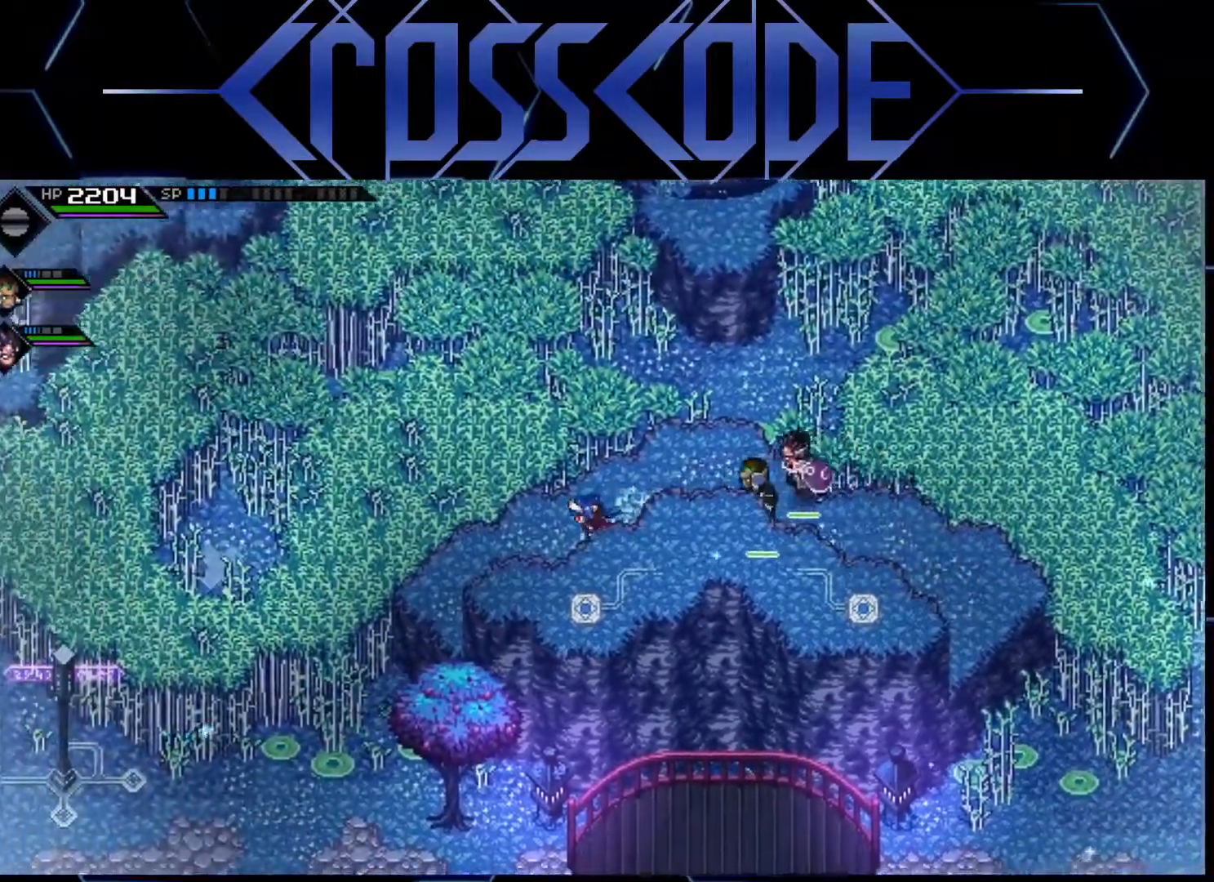
{"buttons": [], "left_stick": "center", "right_stick": "down-left", "events": [[133, "left_stick", "down-left"], [250, "right_stick", "down-left"], [417, "left_stick", "center"]]}
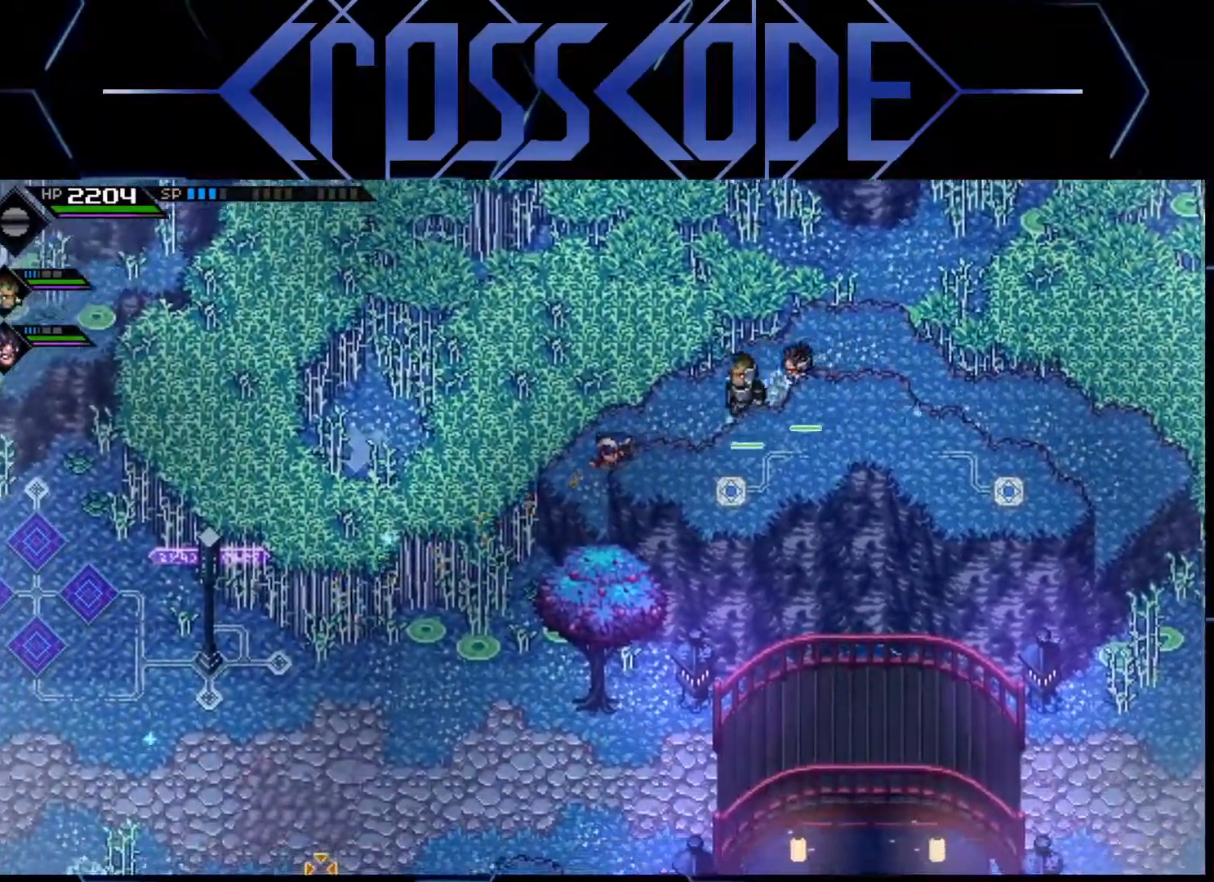
{"buttons": [], "left_stick": "center", "right_stick": "center", "events": [[283, "left_stick", "up-left"], [400, "right_stick", "center"], [433, "left_stick", "center"]]}
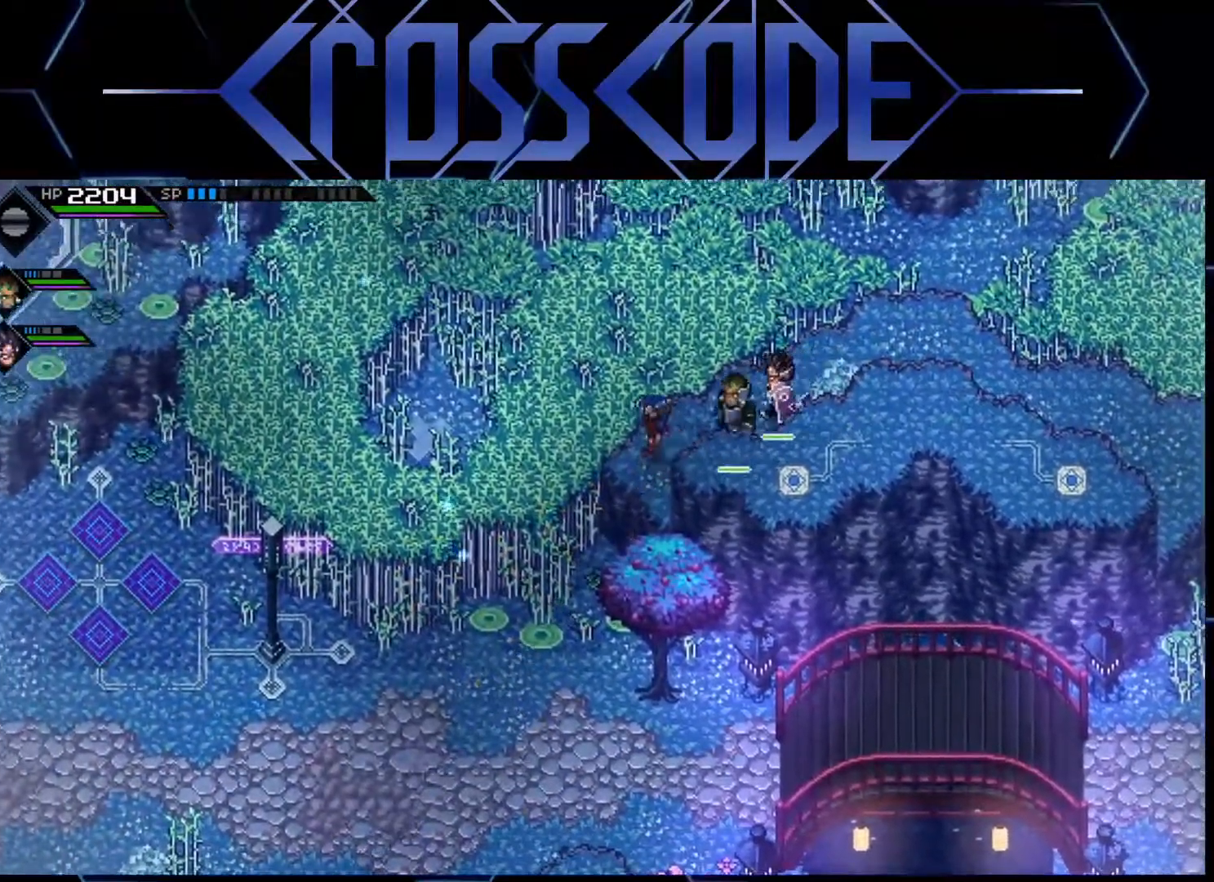
{"buttons": [], "left_stick": "down", "right_stick": "center", "events": [[50, "left_stick", "down"]]}
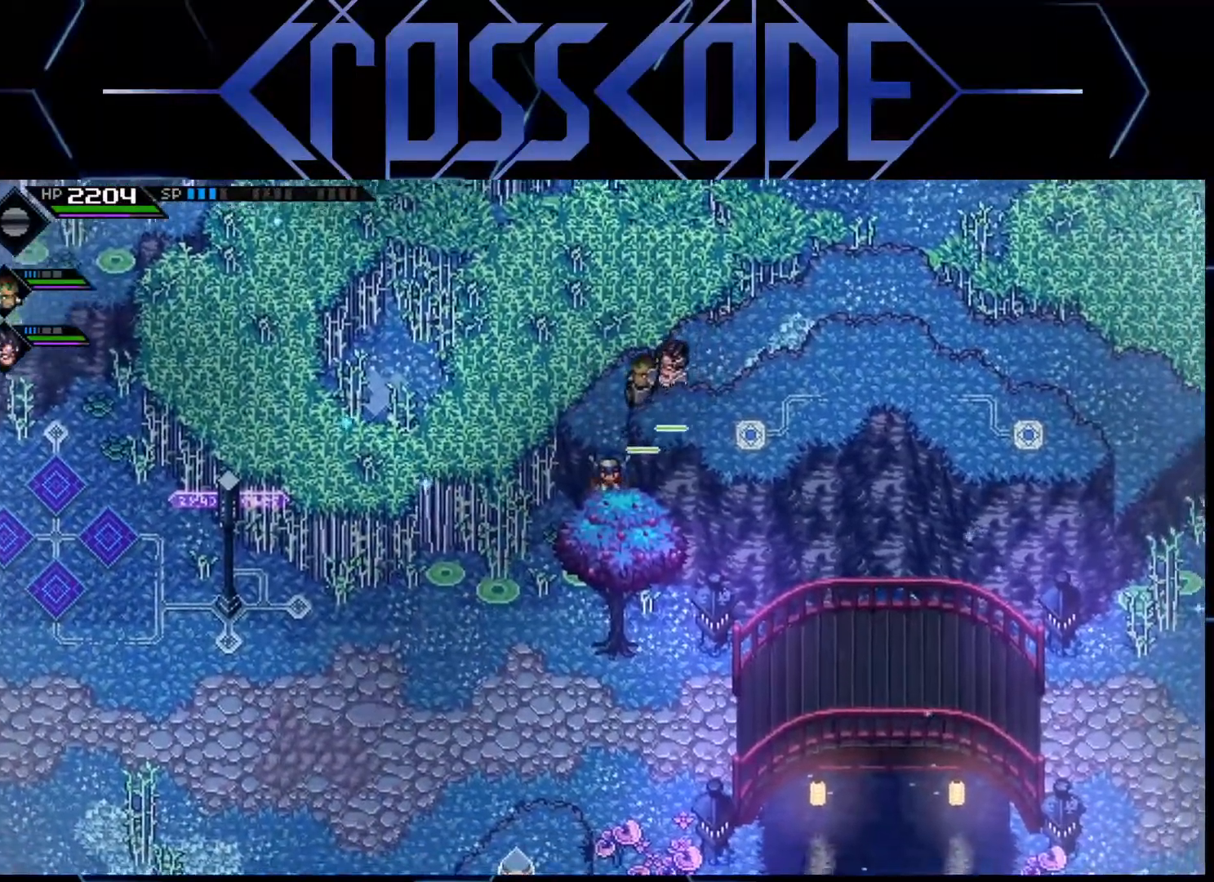
{"buttons": [], "left_stick": "down", "right_stick": "center", "events": [[33, "left_stick", "center"], [283, "left_stick", "down"]]}
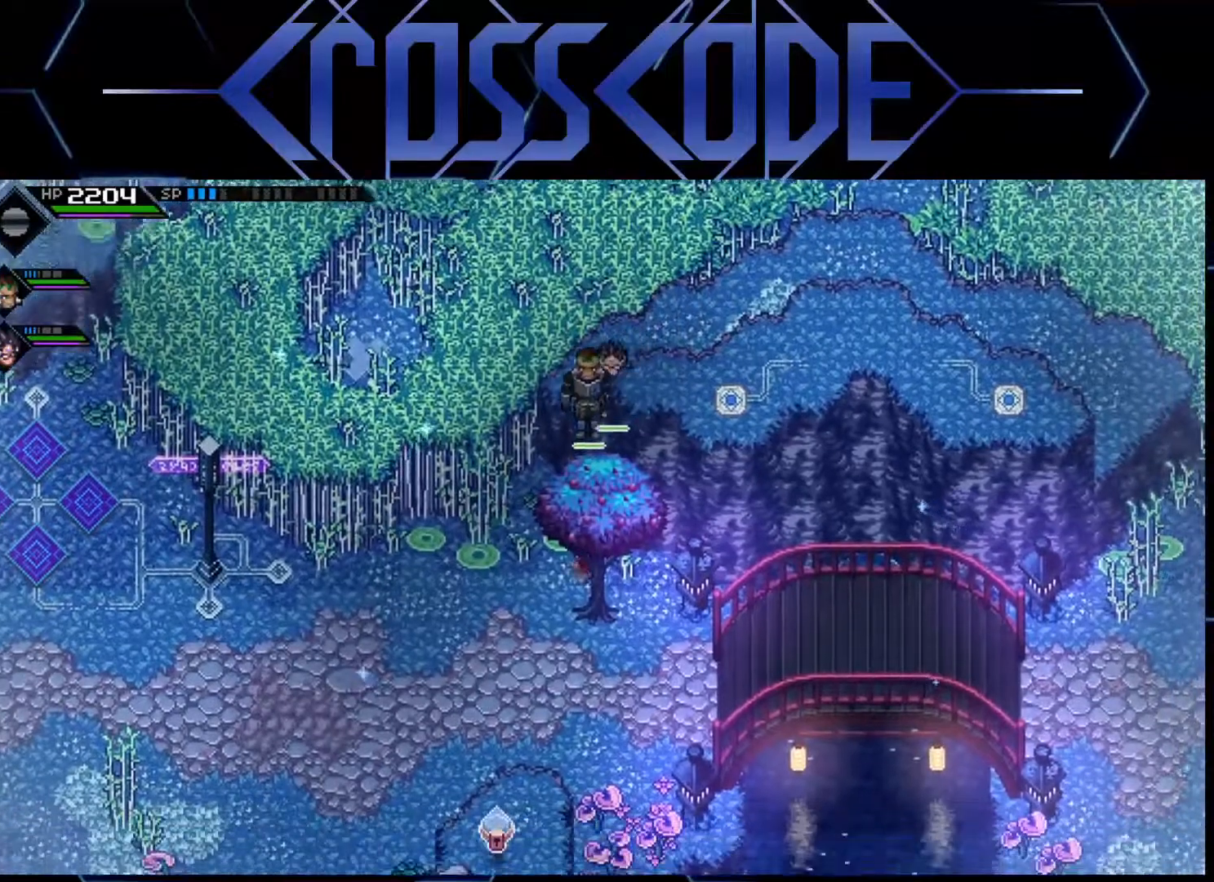
{"buttons": [], "left_stick": "down-left", "right_stick": "center", "events": [[200, "left_stick", "down-left"]]}
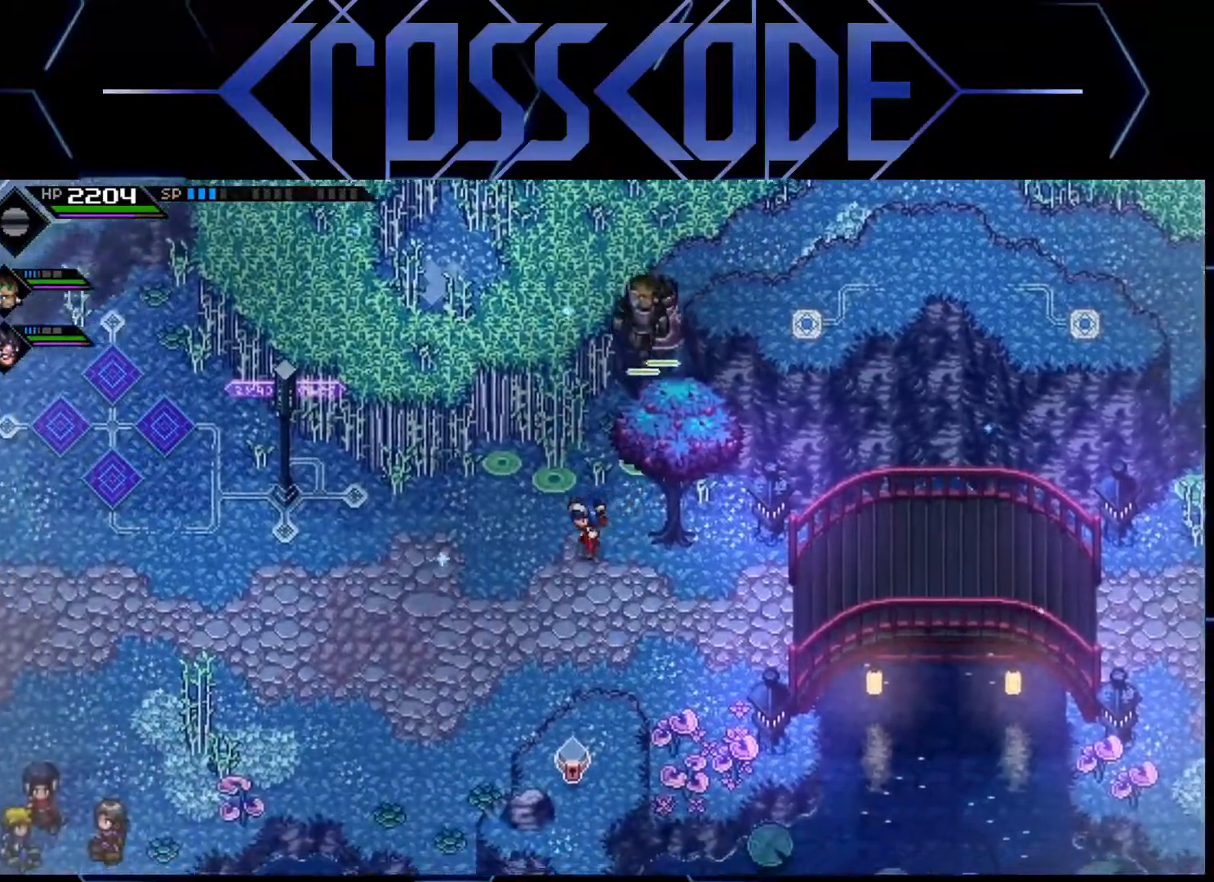
{"buttons": [], "left_stick": "down-left", "right_stick": "center", "events": [[67, "left_stick", "down"], [400, "left_stick", "down-left"]]}
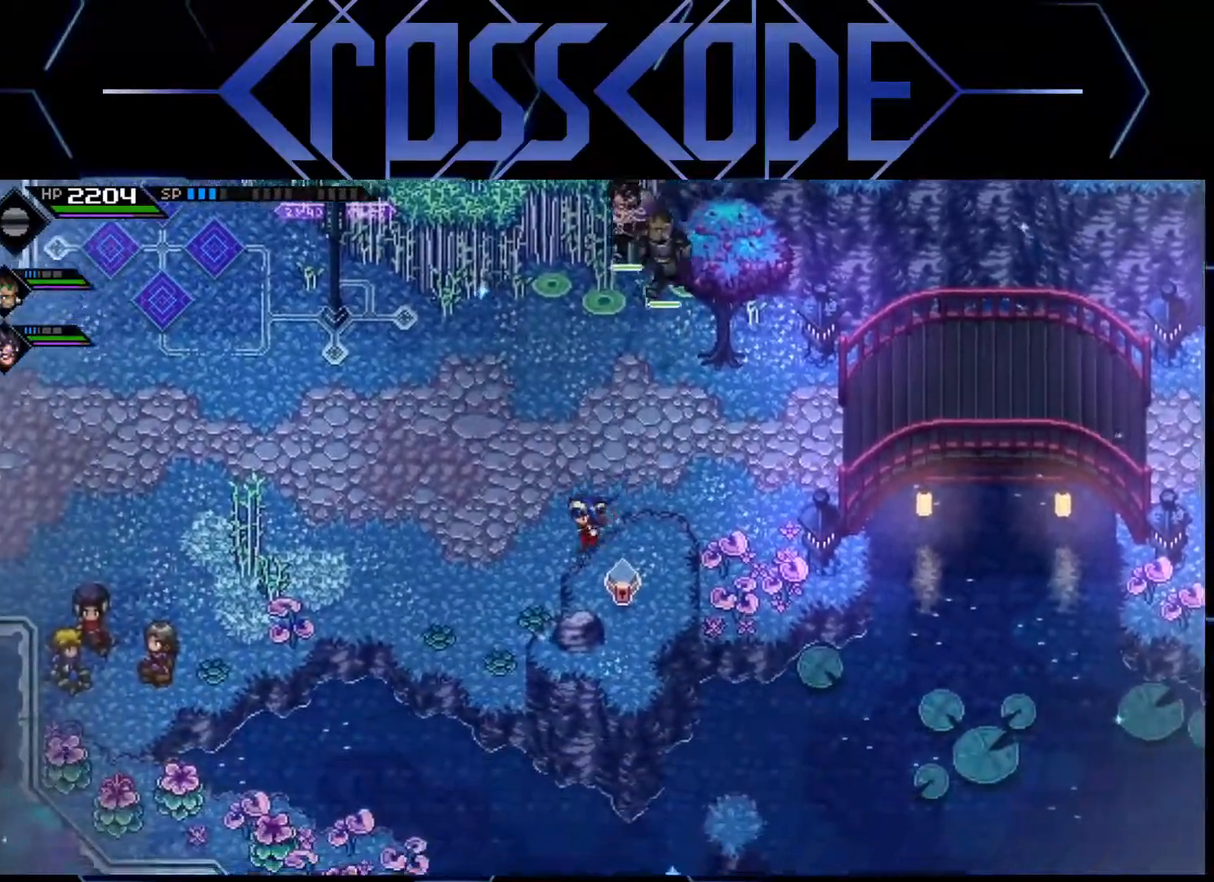
{"buttons": [], "left_stick": "down", "right_stick": "center", "events": [[67, "left_stick", "left"], [483, "left_stick", "down"]]}
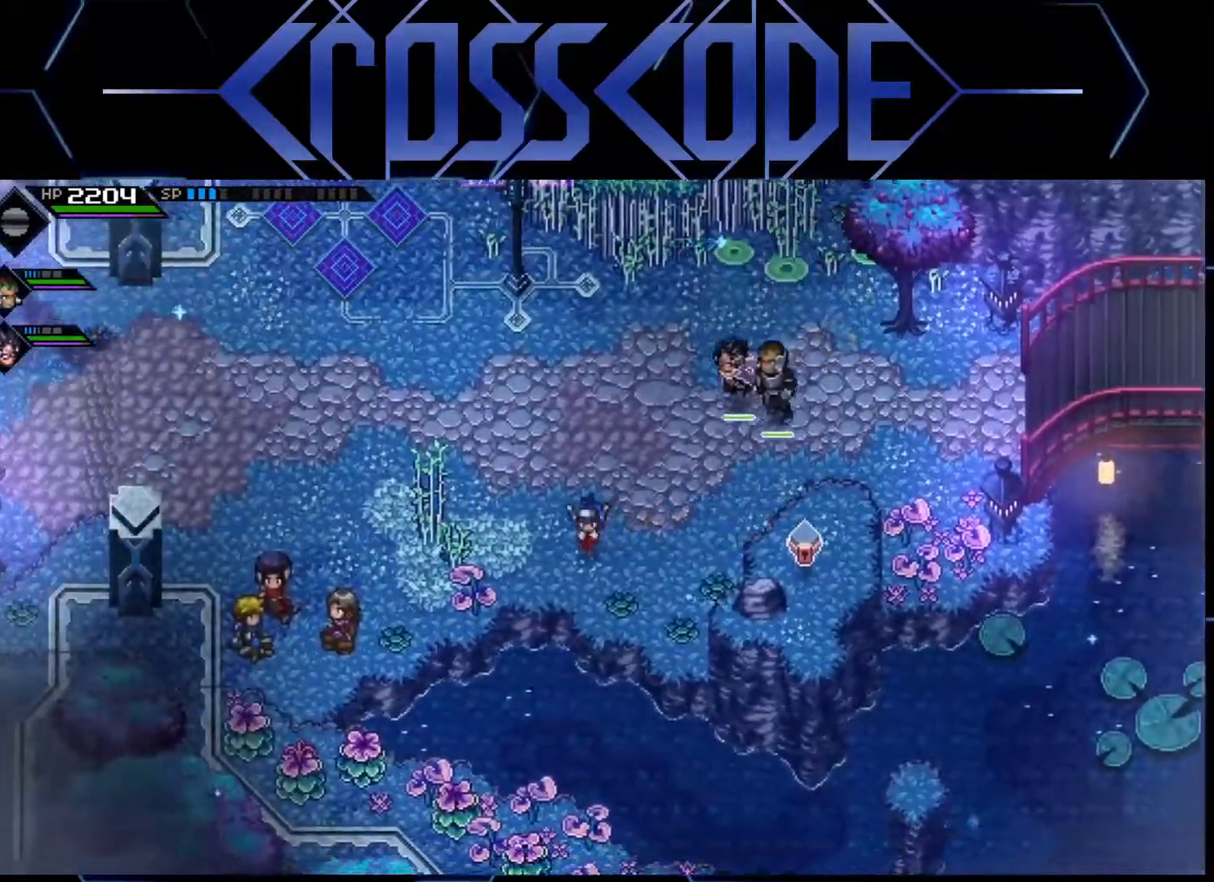
{"buttons": [], "left_stick": "center", "right_stick": "center", "events": [[17, "left_stick", "down-right"], [167, "left_stick", "center"]]}
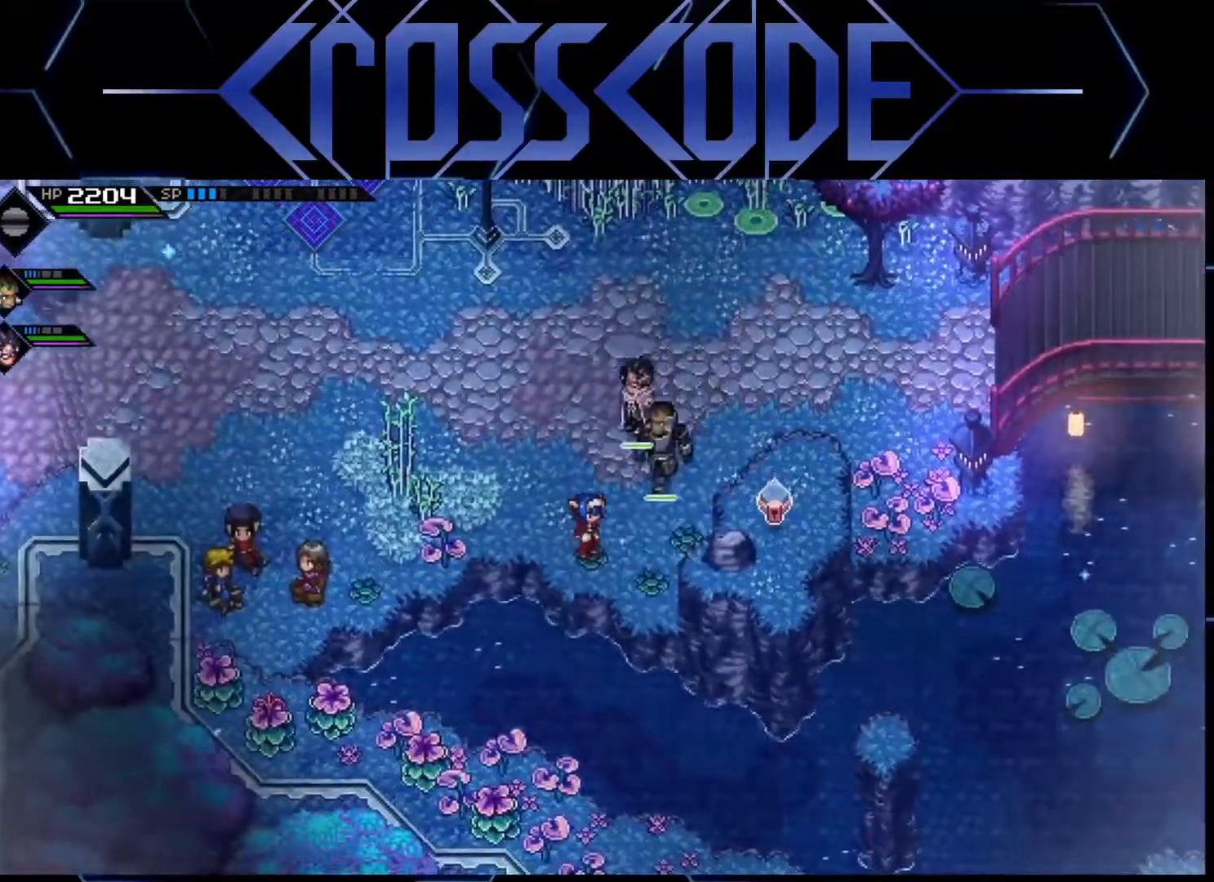
{"buttons": [], "left_stick": "center", "right_stick": "center", "events": []}
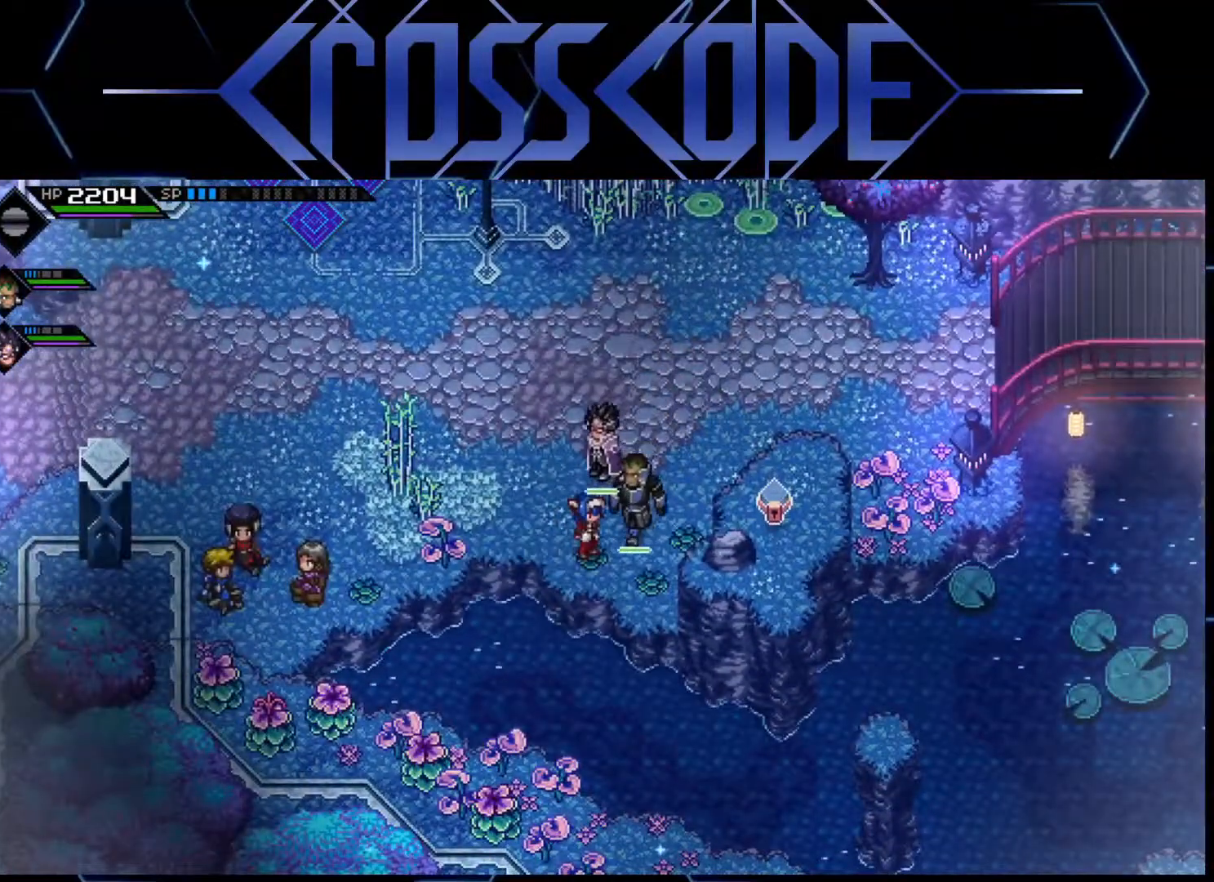
{"buttons": [], "left_stick": "center", "right_stick": "center", "events": []}